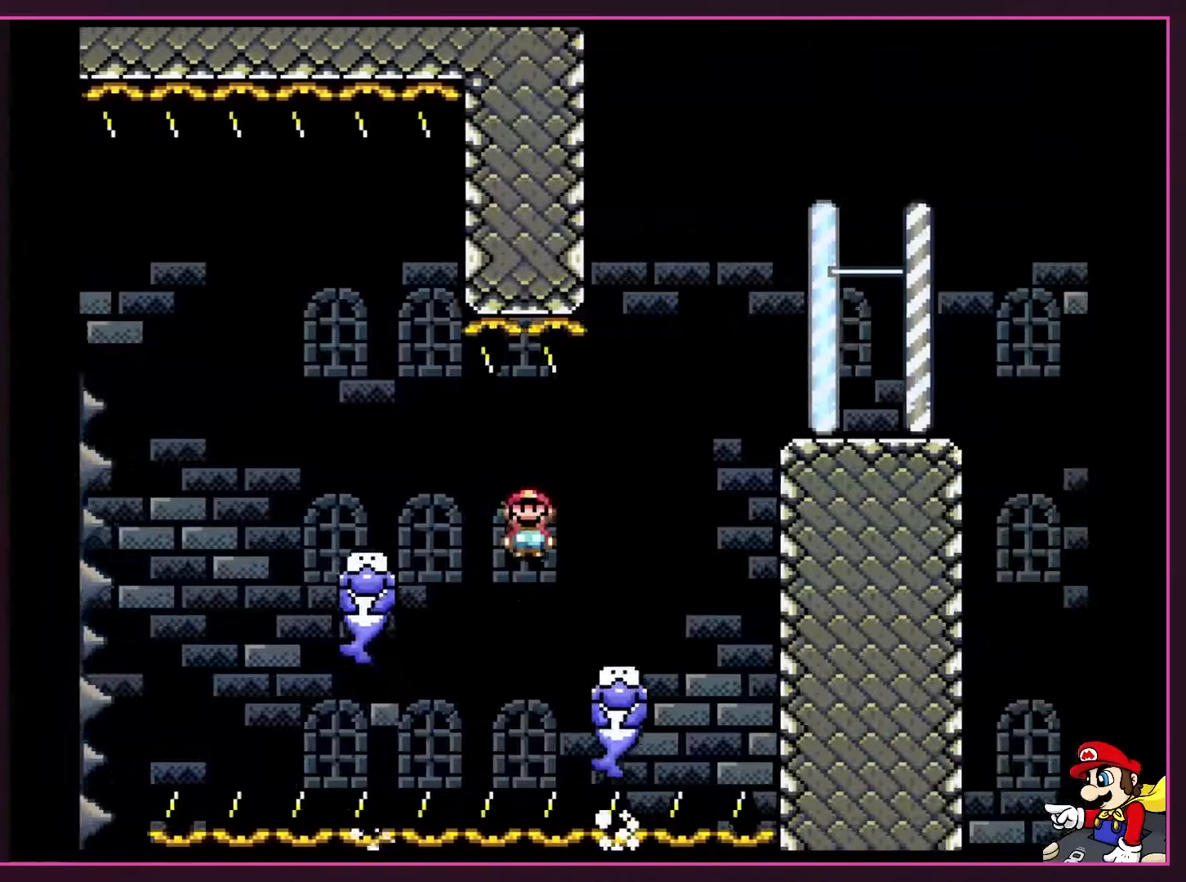
Gameplay with a controller (Nintendo layout); each line is a JSON object with the inputs held at the frame after it. "events" lists button and stick changes between this image and that frame as [ms after this image, input, new state], when the widget could be followed in between. Not read: L3 R3.
{"buttons": ["A", "X", "DPAD_RIGHT"], "events": [[133, "A", "down"], [200, "A", "up"], [250, "DPAD_UP", "down"], [283, "DPAD_LEFT", "down"], [283, "DPAD_RIGHT", "up"], [283, "DPAD_UP", "up"], [350, "DPAD_UP", "down"], [383, "A", "down"], [383, "DPAD_LEFT", "up"], [383, "DPAD_RIGHT", "down"], [383, "DPAD_UP", "up"]]}
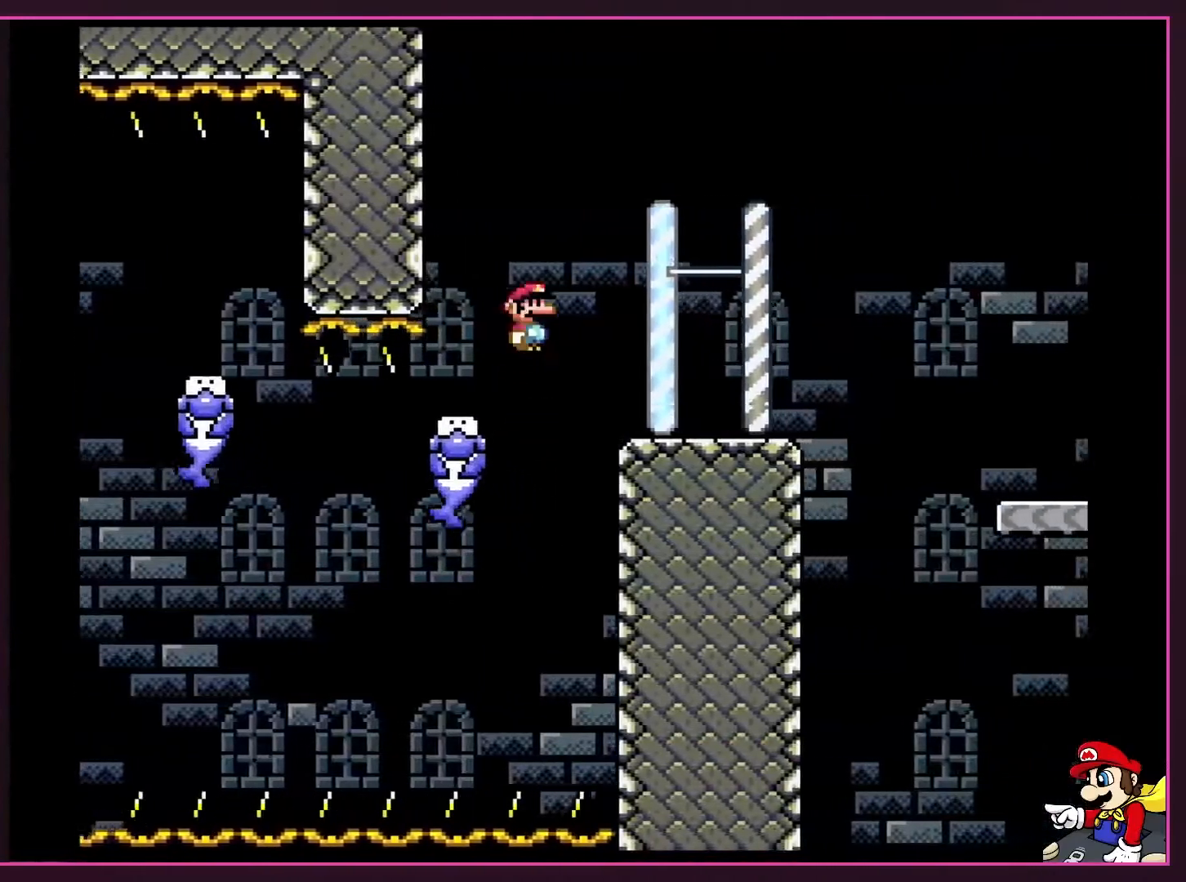
{"buttons": ["X", "DPAD_LEFT"], "events": [[417, "DPAD_UP", "down"], [450, "DPAD_LEFT", "down"], [450, "DPAD_RIGHT", "up"], [450, "DPAD_UP", "up"], [500, "A", "up"]]}
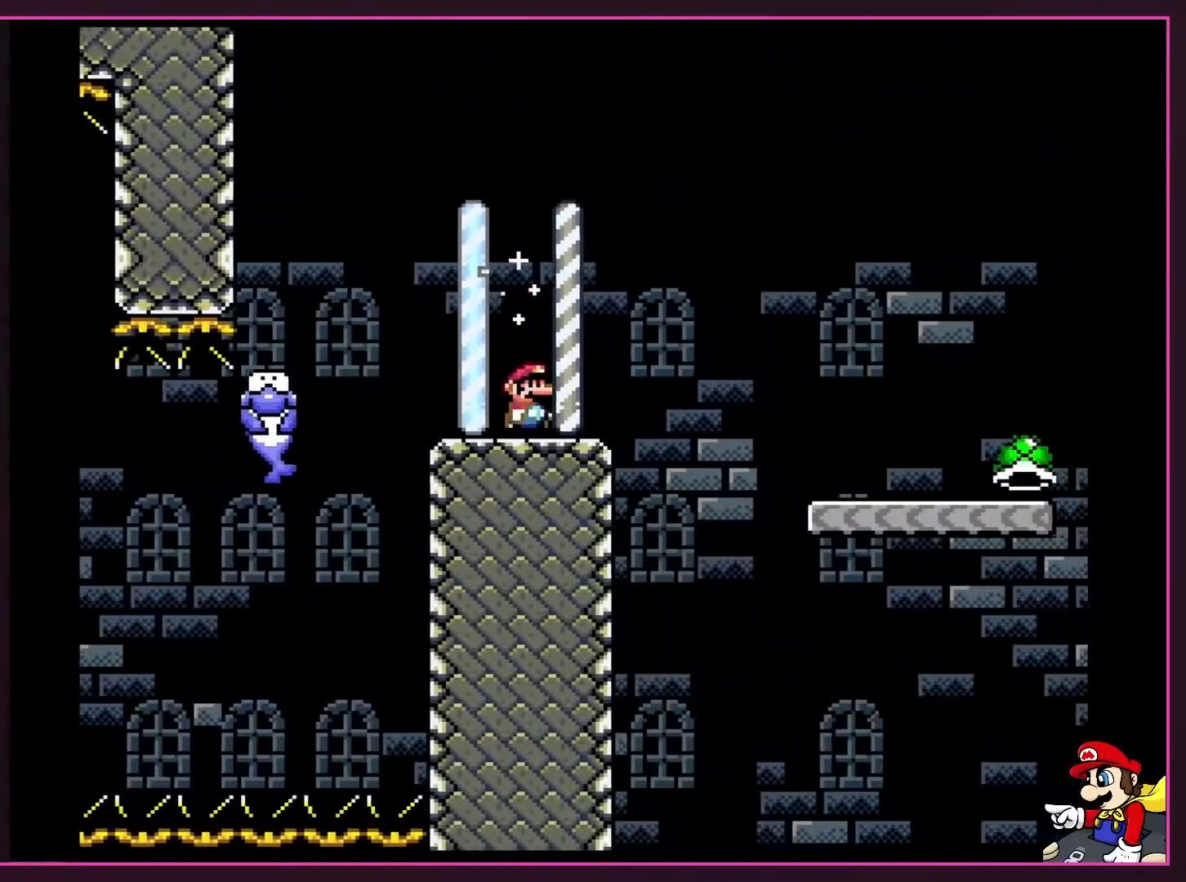
{"buttons": ["Y", "DPAD_RIGHT"], "events": [[67, "DPAD_LEFT", "up"], [67, "DPAD_RIGHT", "down"], [133, "Y", "down"], [233, "A", "down"], [267, "Y", "up"], [450, "A", "up"], [450, "X", "up"], [450, "Y", "down"]]}
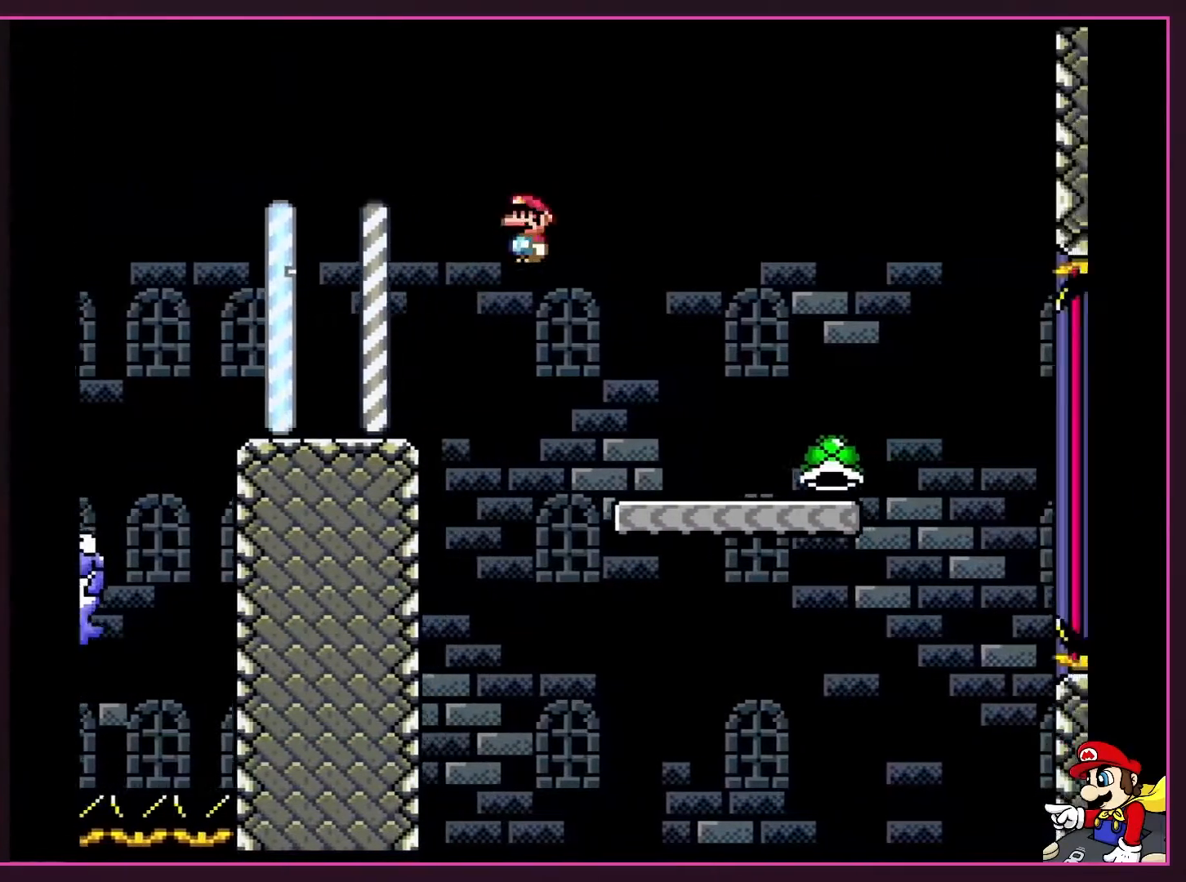
{"buttons": ["Y", "DPAD_RIGHT"], "events": []}
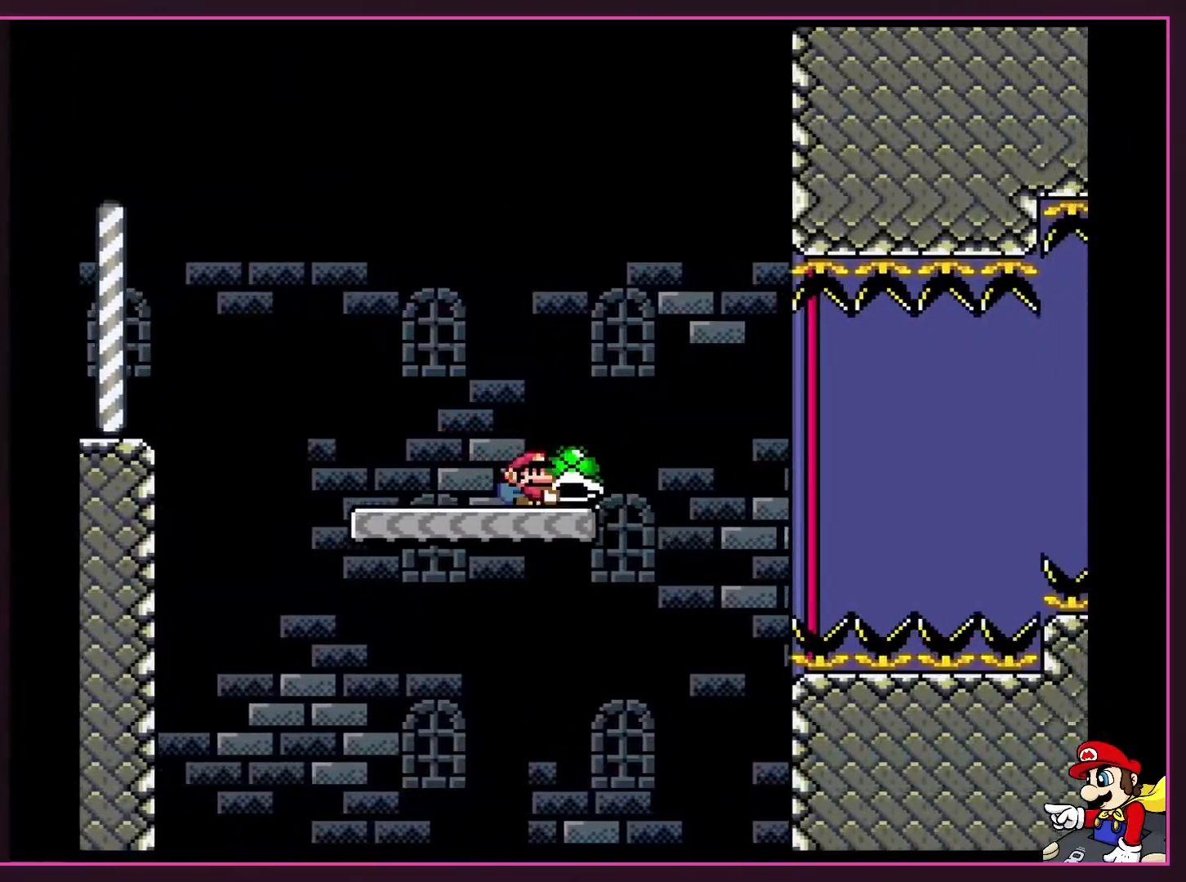
{"buttons": ["B", "Y", "DPAD_RIGHT"], "events": [[150, "B", "down"], [200, "DPAD_UP", "down"], [233, "DPAD_LEFT", "down"], [233, "DPAD_RIGHT", "up"], [233, "DPAD_UP", "up"], [350, "DPAD_LEFT", "up"], [383, "B", "up"], [417, "DPAD_RIGHT", "down"], [450, "B", "down"]]}
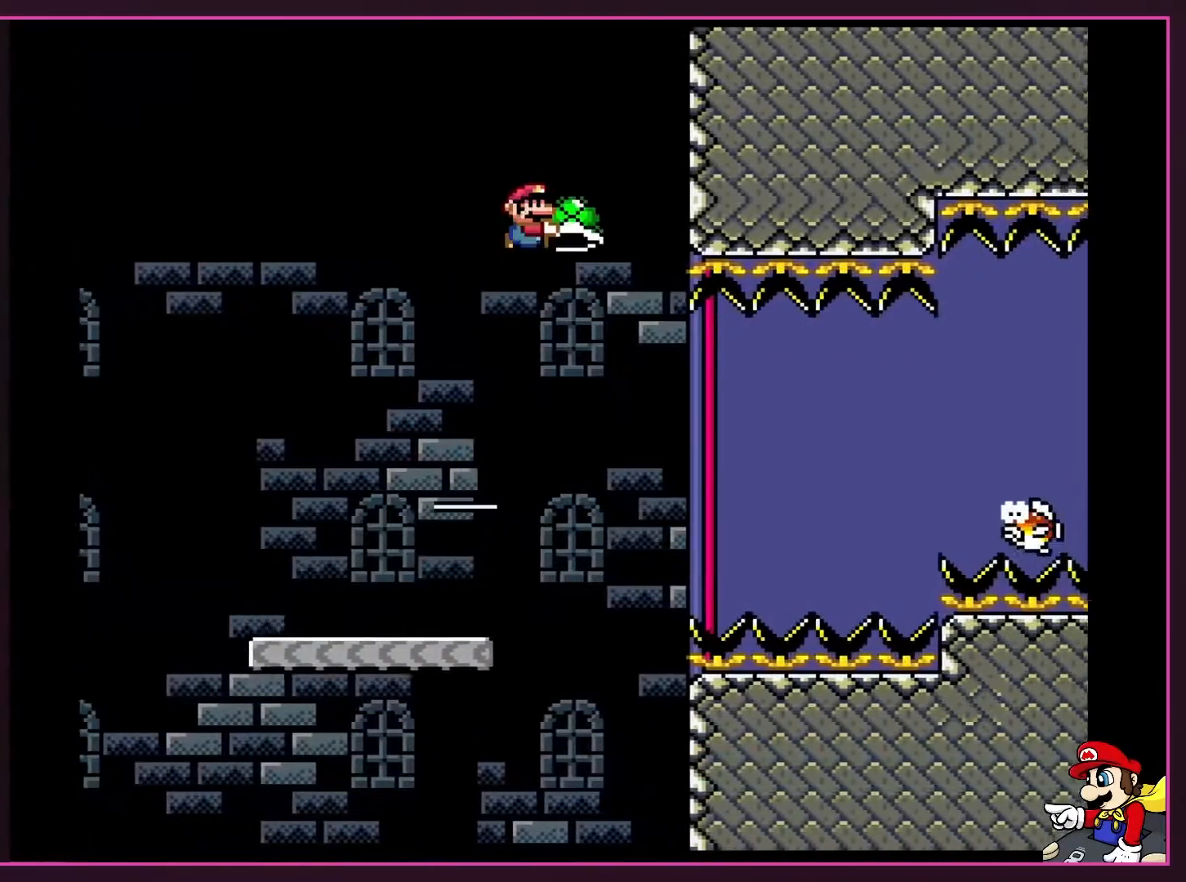
{"buttons": ["B", "Y", "DPAD_RIGHT"], "events": [[133, "B", "up"], [233, "B", "down"], [383, "DPAD_UP", "down"], [467, "DPAD_UP", "up"]]}
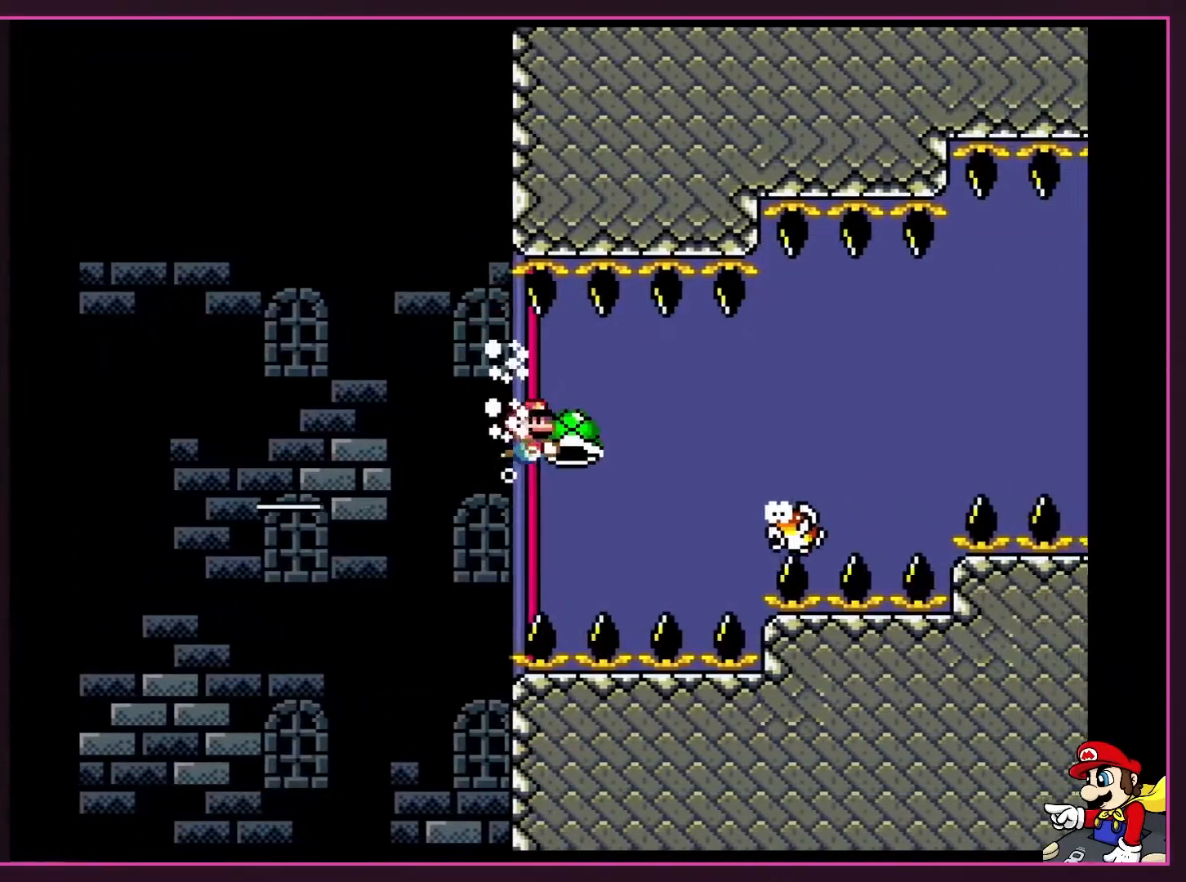
{"buttons": ["Y", "DPAD_RIGHT"], "events": [[67, "B", "up"], [133, "DPAD_RIGHT", "up"], [383, "DPAD_RIGHT", "down"]]}
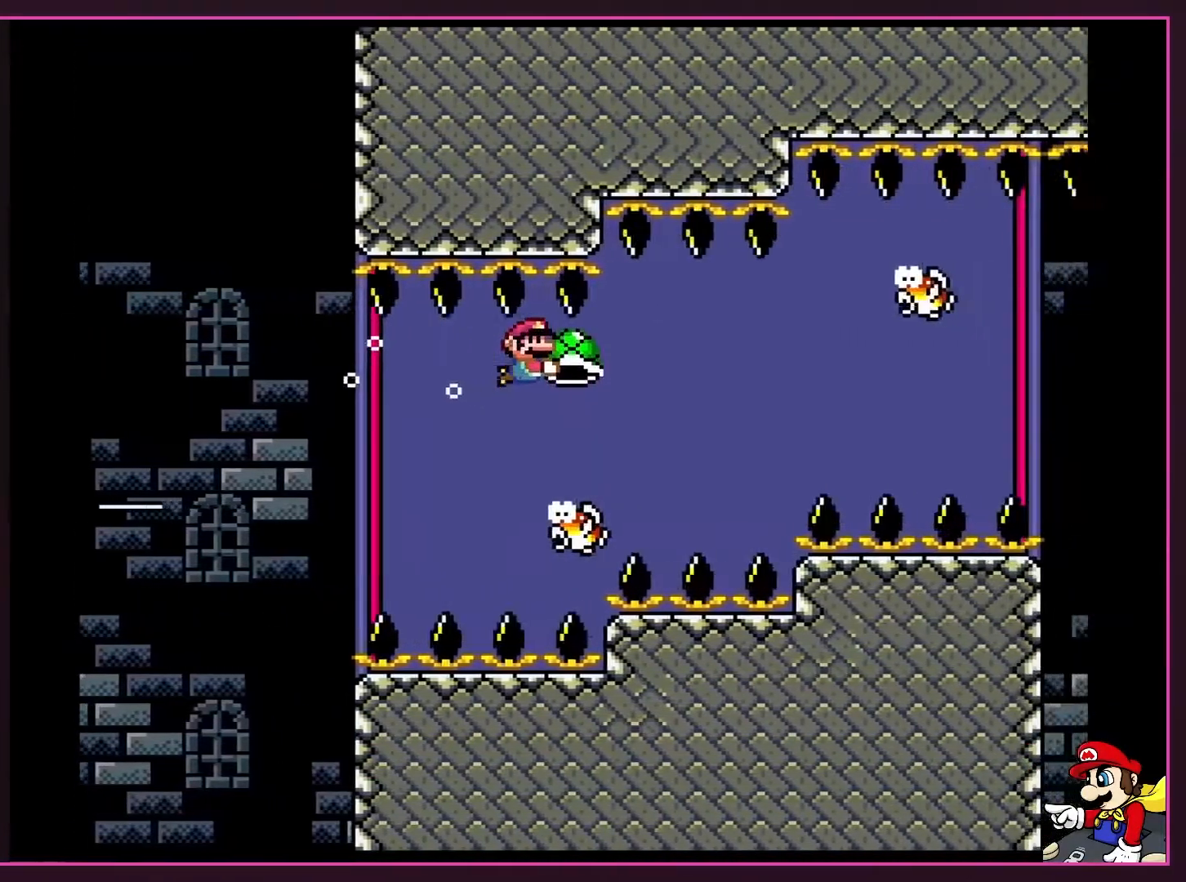
{"buttons": ["Y"], "events": [[67, "DPAD_DOWN", "down"], [167, "DPAD_DOWN", "up"], [250, "DPAD_DOWN", "down"], [283, "DPAD_RIGHT", "up"], [317, "DPAD_DOWN", "up"]]}
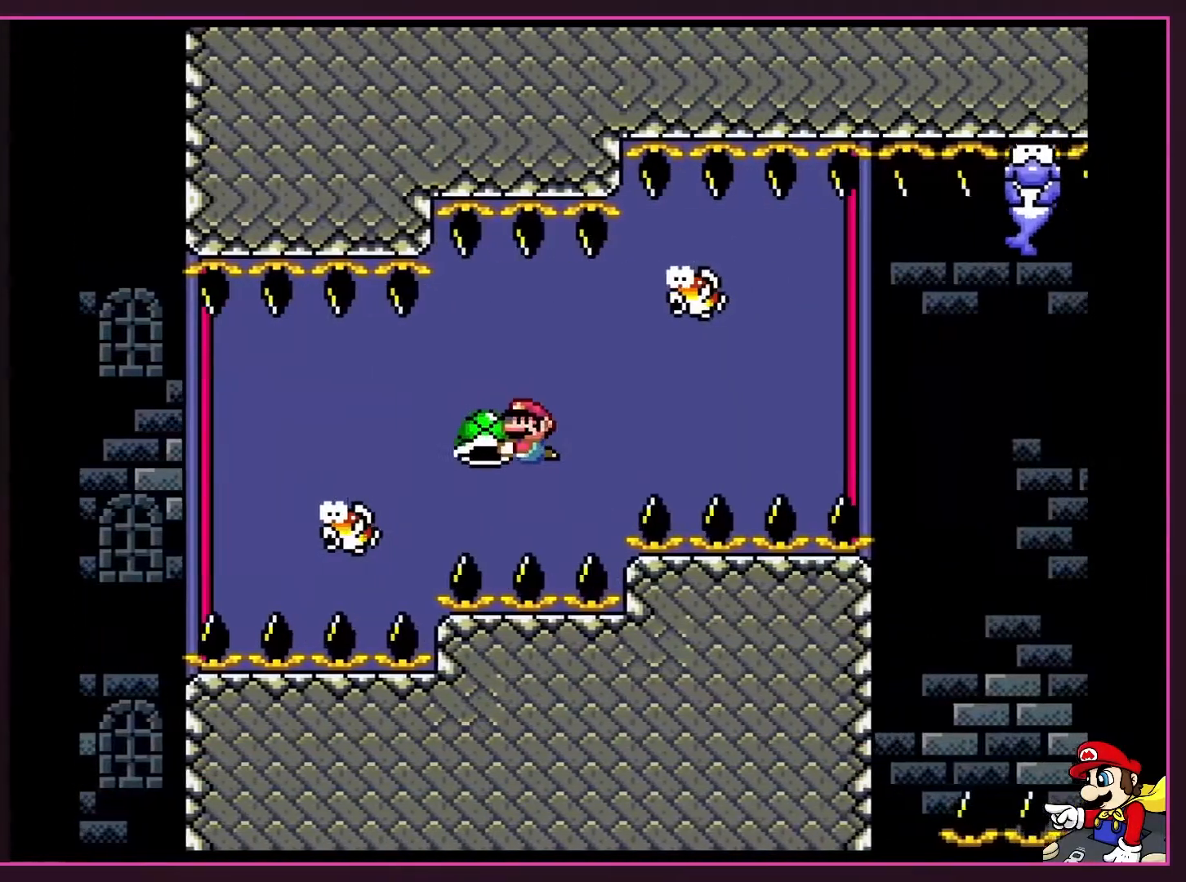
{"buttons": ["Y", "DPAD_RIGHT"], "events": [[17, "DPAD_LEFT", "down"], [200, "DPAD_LEFT", "up"], [250, "DPAD_RIGHT", "down"]]}
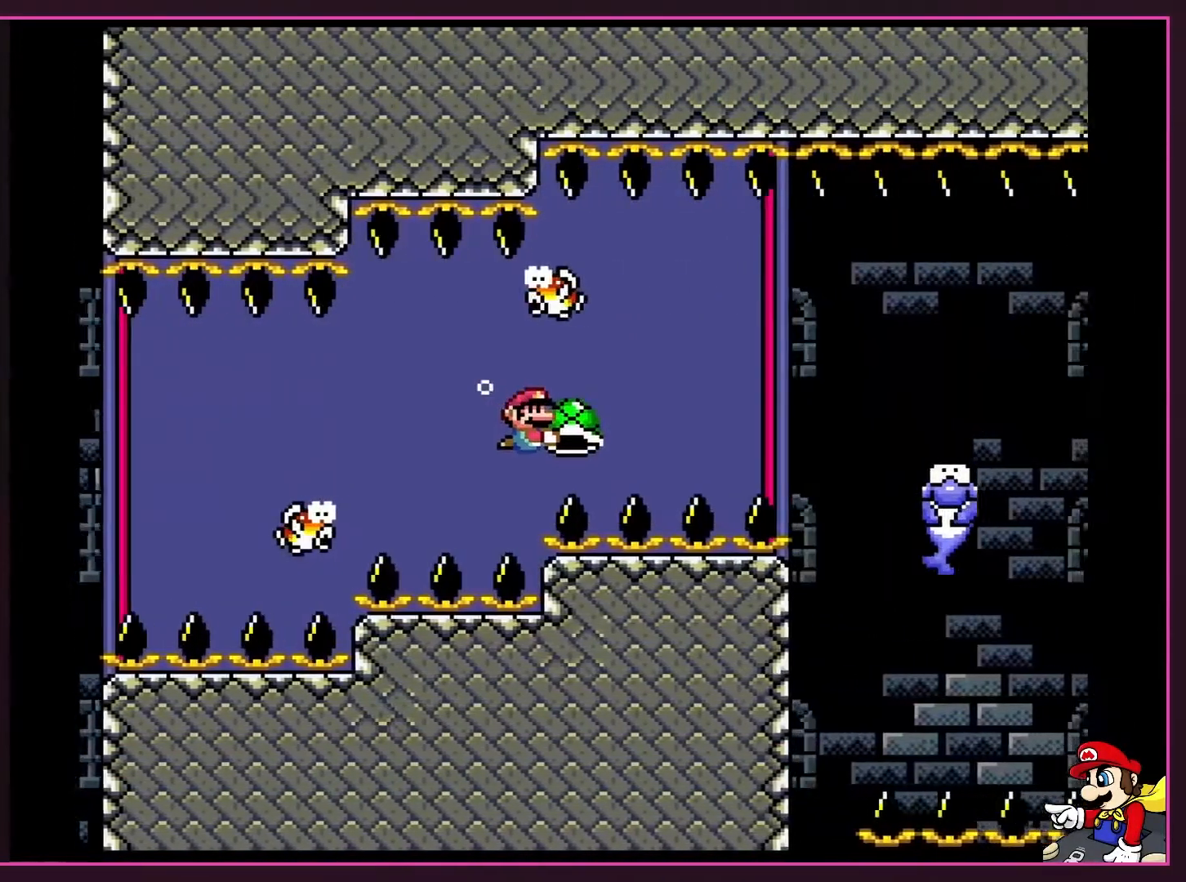
{"buttons": ["Y"], "events": [[333, "DPAD_RIGHT", "up"], [367, "DPAD_LEFT", "down"], [483, "DPAD_LEFT", "up"]]}
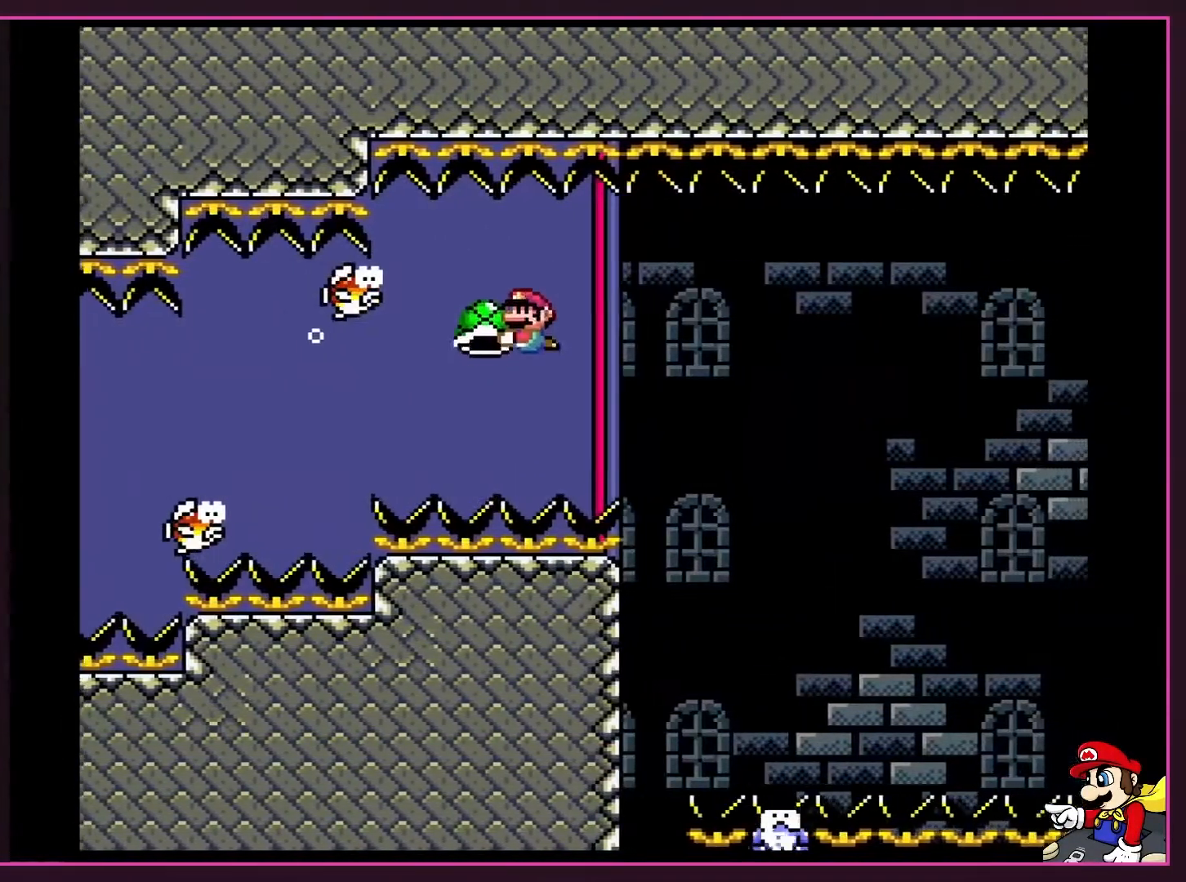
{"buttons": ["Y"], "events": [[233, "DPAD_DOWN", "down"], [350, "DPAD_RIGHT", "down"], [383, "DPAD_DOWN", "up"], [483, "DPAD_RIGHT", "up"]]}
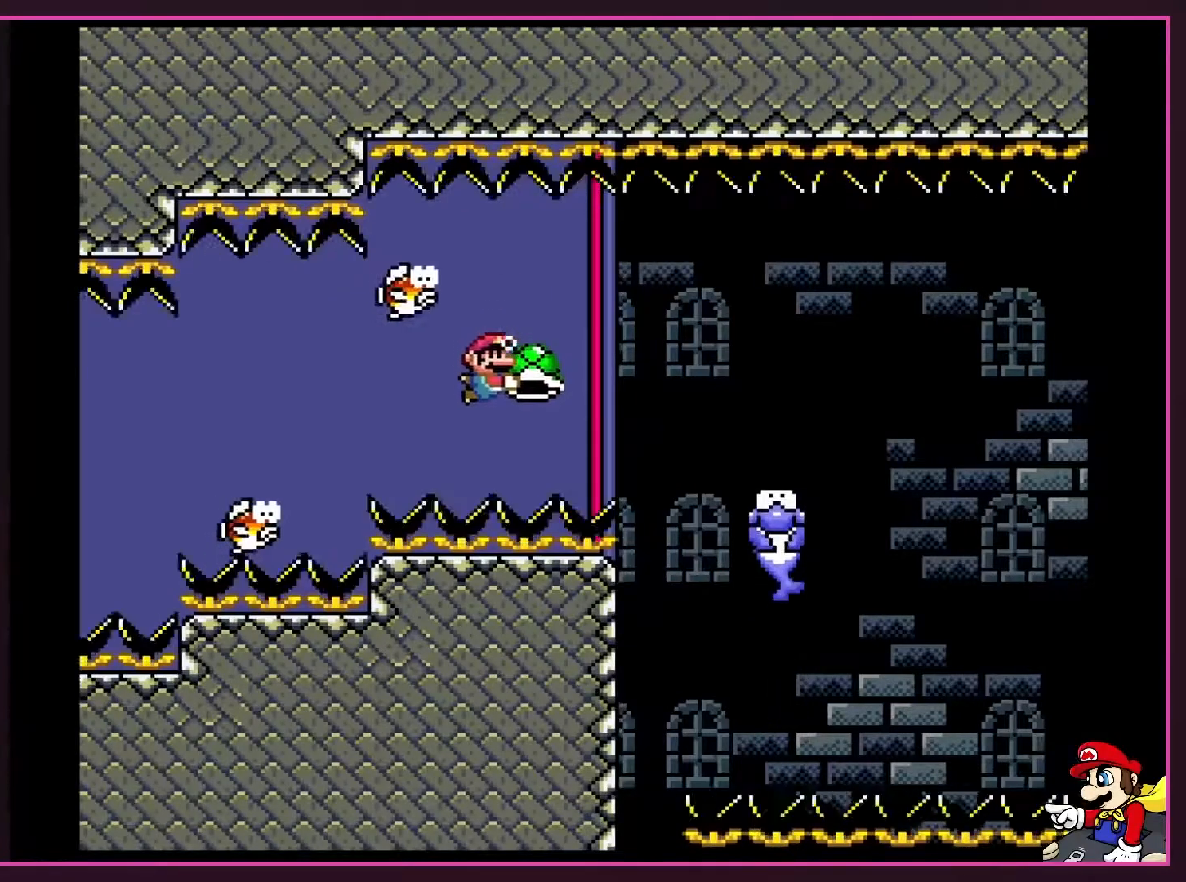
{"buttons": ["Y"], "events": [[250, "DPAD_LEFT", "down"], [383, "DPAD_LEFT", "up"]]}
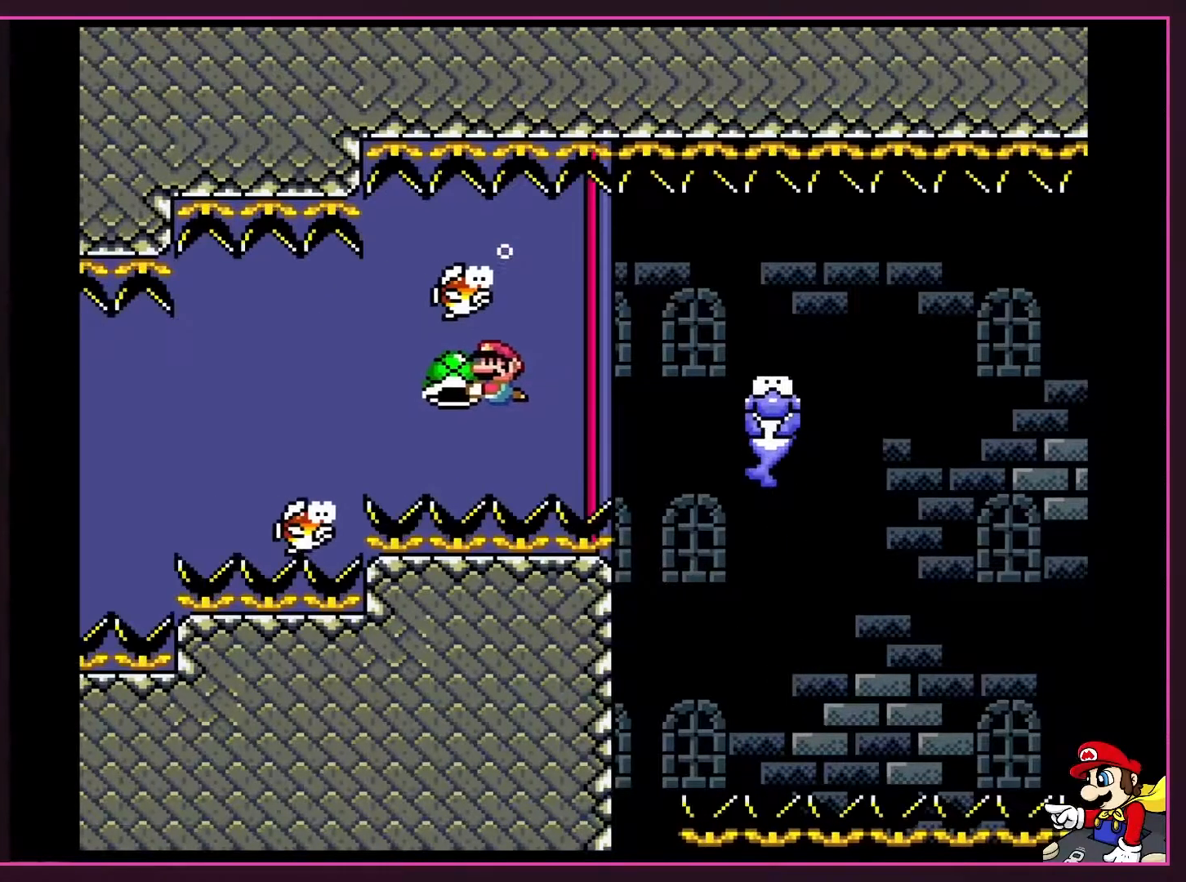
{"buttons": ["Y", "DPAD_RIGHT"], "events": [[250, "DPAD_DOWN", "down"], [283, "DPAD_RIGHT", "down"], [317, "DPAD_DOWN", "up"]]}
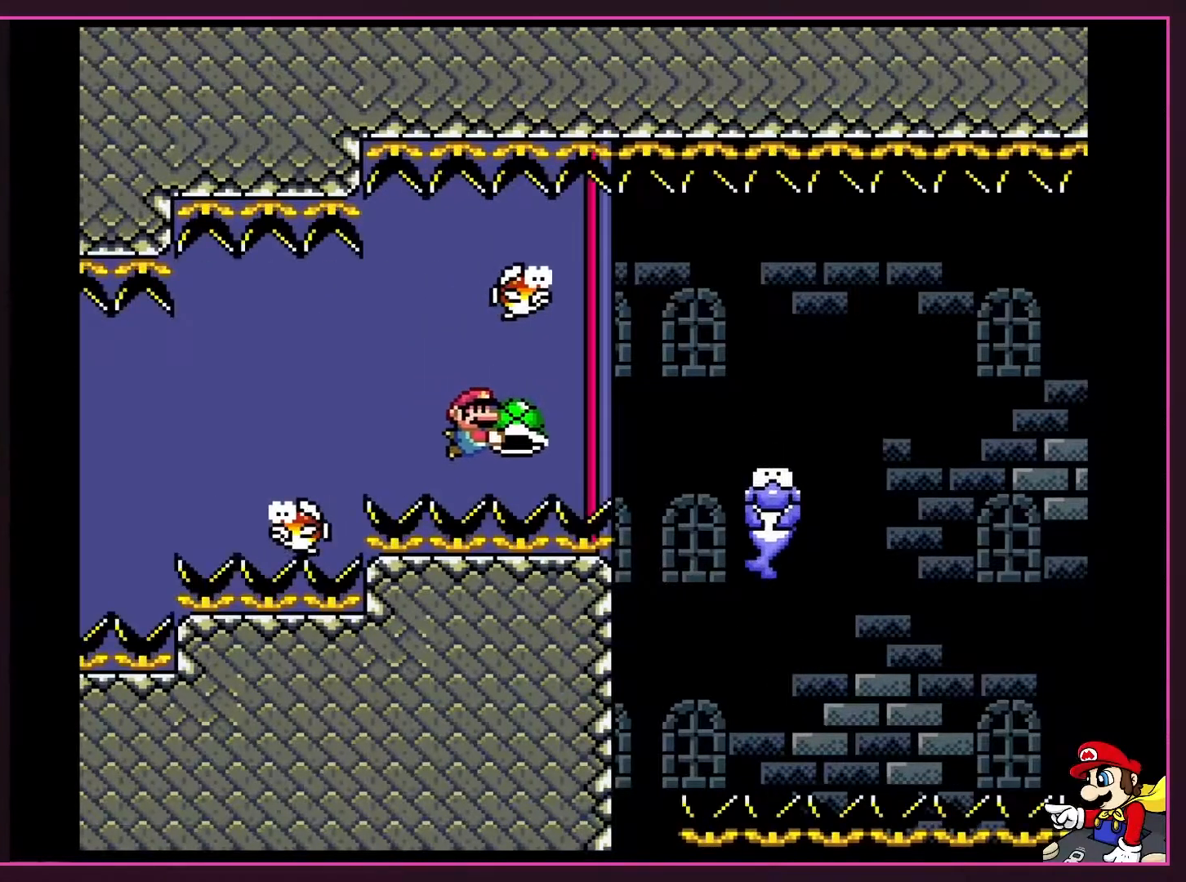
{"buttons": ["Y", "DPAD_RIGHT"], "events": [[17, "DPAD_RIGHT", "up"], [67, "DPAD_UP", "down"], [200, "DPAD_LEFT", "down"], [217, "DPAD_LEFT", "up"], [217, "DPAD_UP", "up"], [367, "DPAD_RIGHT", "down"]]}
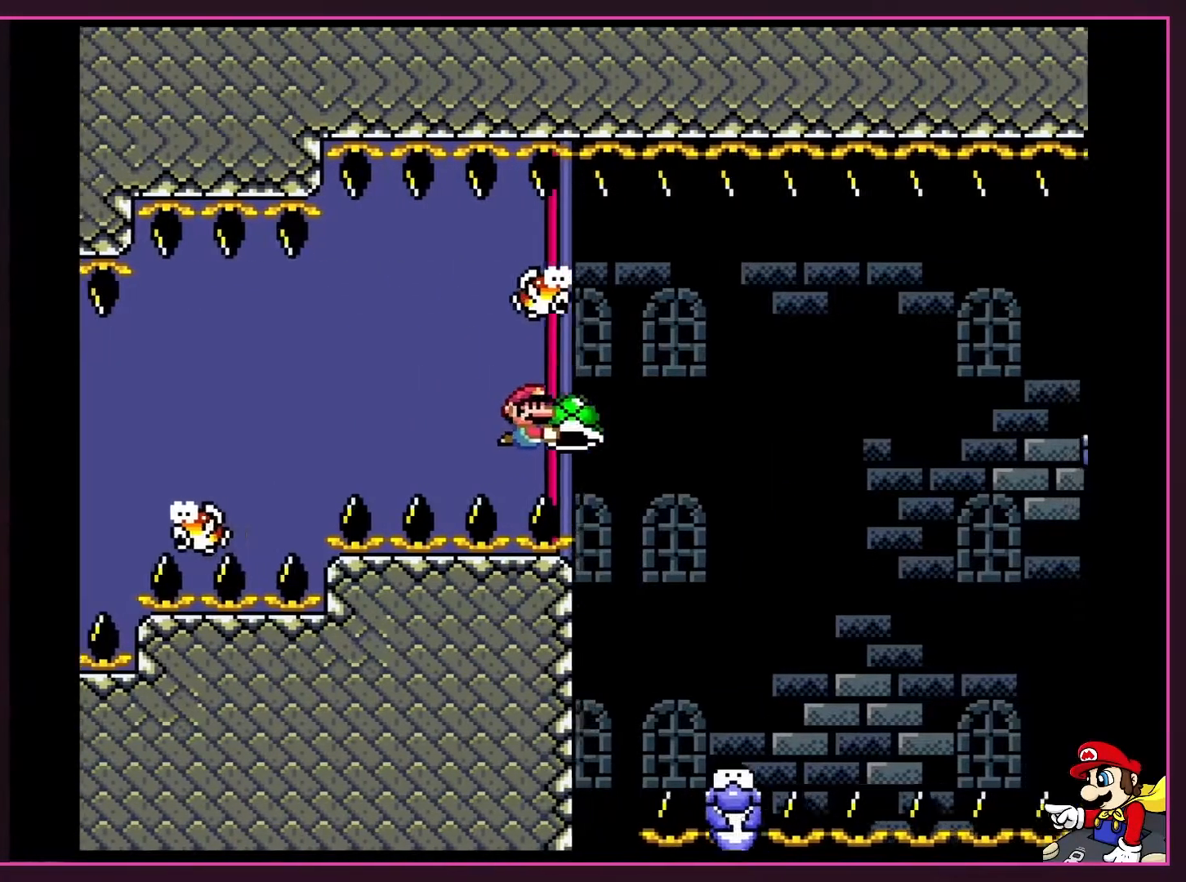
{"buttons": ["Y", "DPAD_LEFT"], "events": [[417, "DPAD_RIGHT", "up"], [450, "DPAD_LEFT", "down"]]}
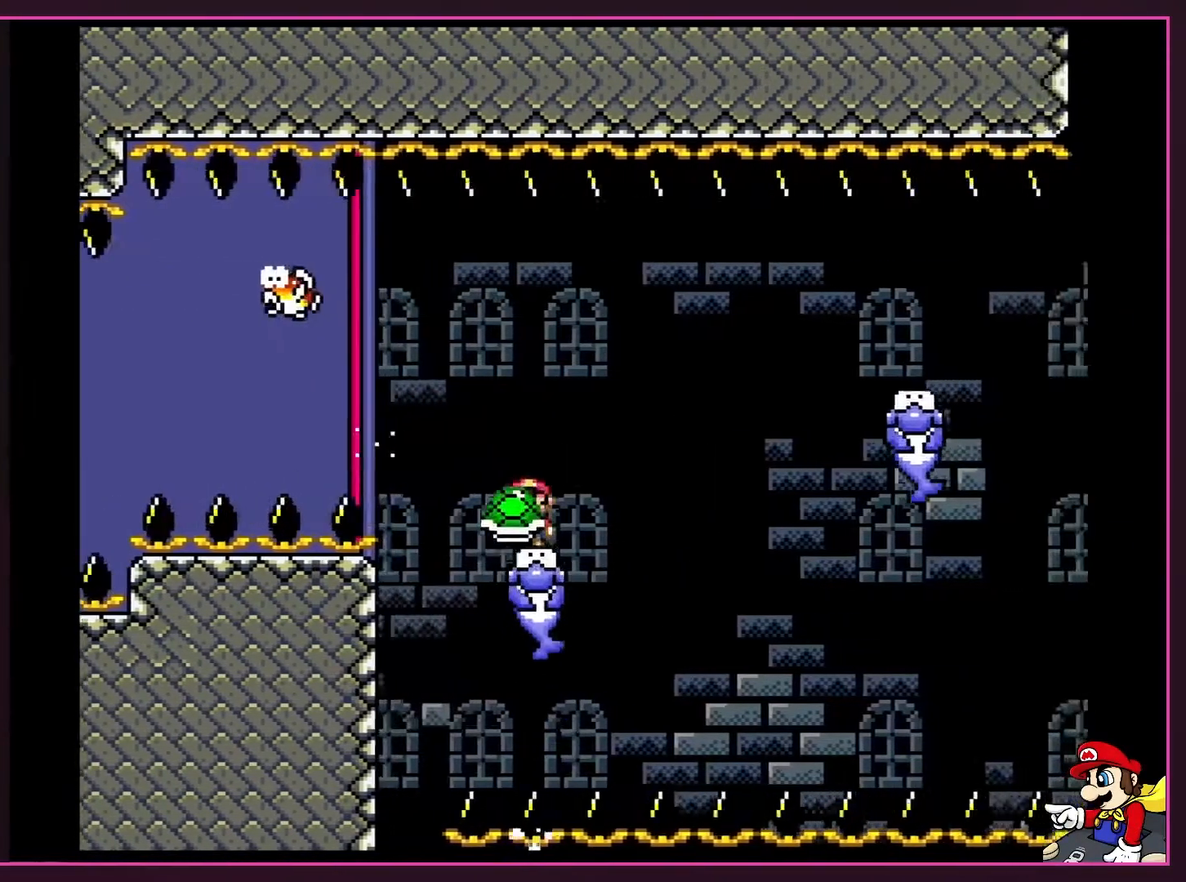
{"buttons": ["B", "Y", "DPAD_RIGHT"], "events": [[33, "DPAD_LEFT", "up"], [33, "DPAD_UP", "down"], [67, "DPAD_RIGHT", "down"], [67, "DPAD_UP", "up"], [217, "B", "down"]]}
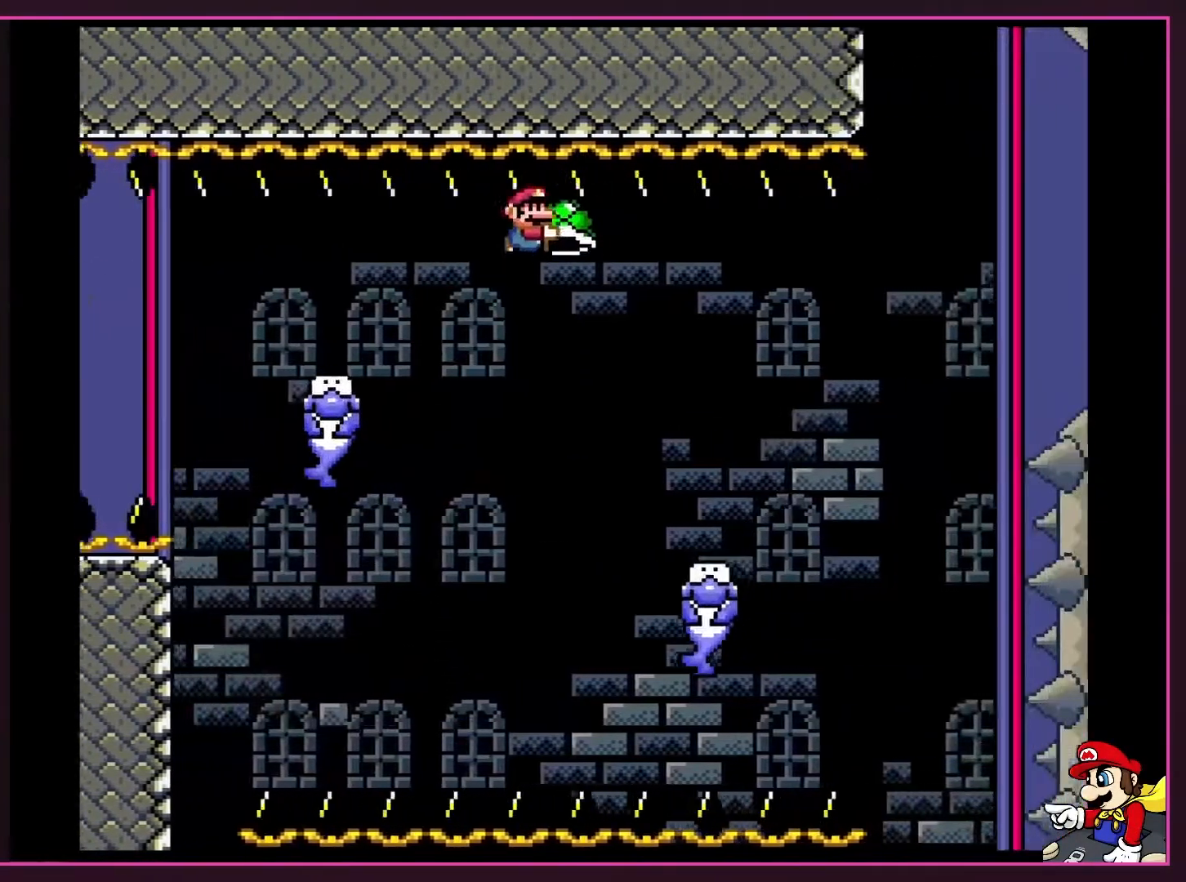
{"buttons": ["B", "Y", "DPAD_RIGHT"], "events": []}
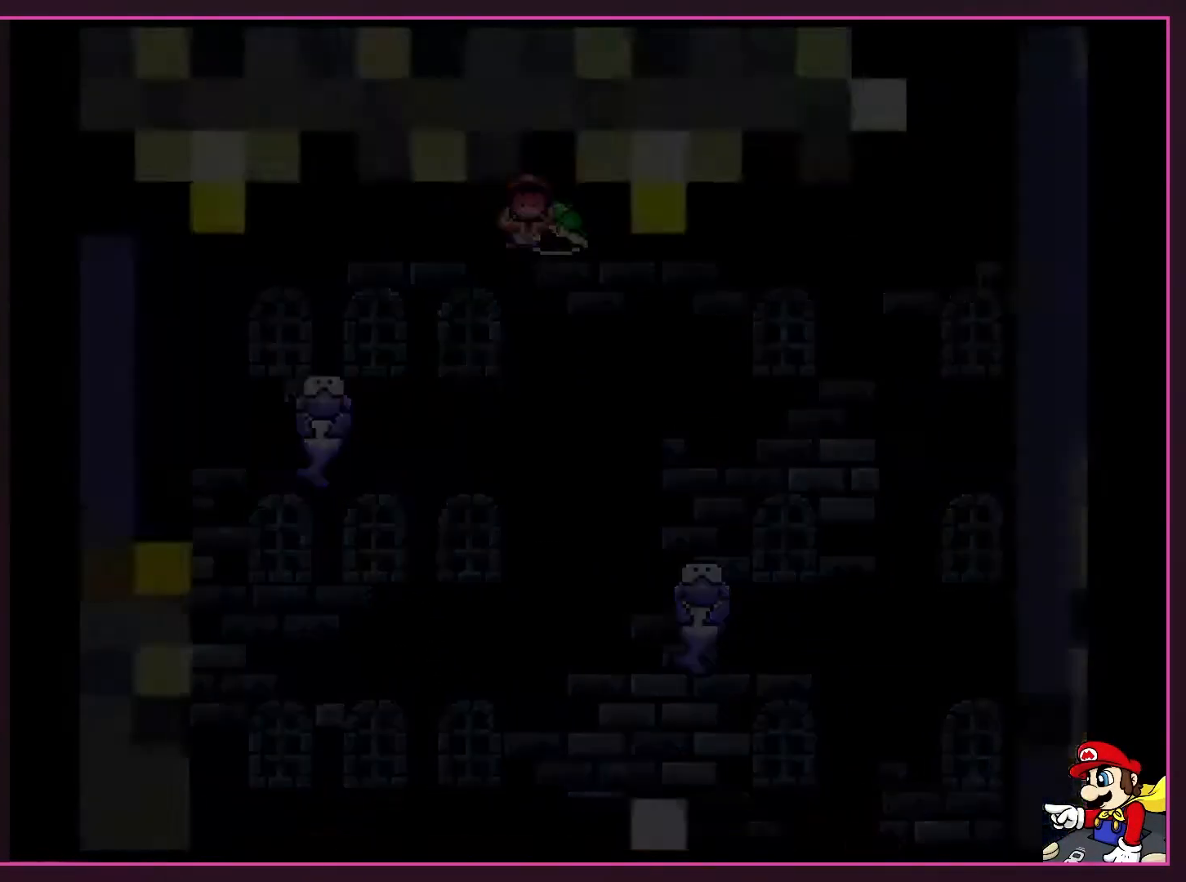
{"buttons": ["Y"], "events": [[17, "DPAD_RIGHT", "up"], [167, "B", "up"], [233, "Y", "up"], [333, "Y", "down"]]}
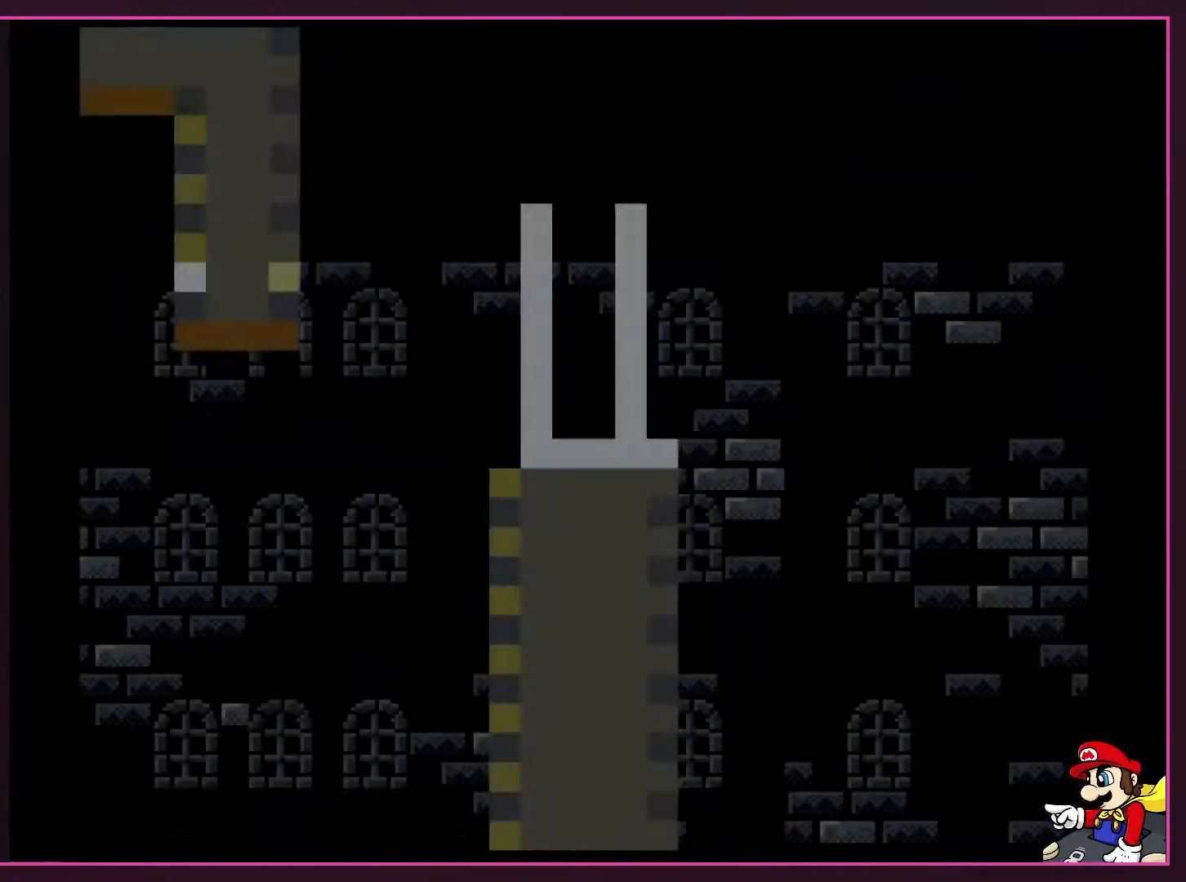
{"buttons": ["Y", "DPAD_RIGHT"], "events": [[67, "DPAD_RIGHT", "down"]]}
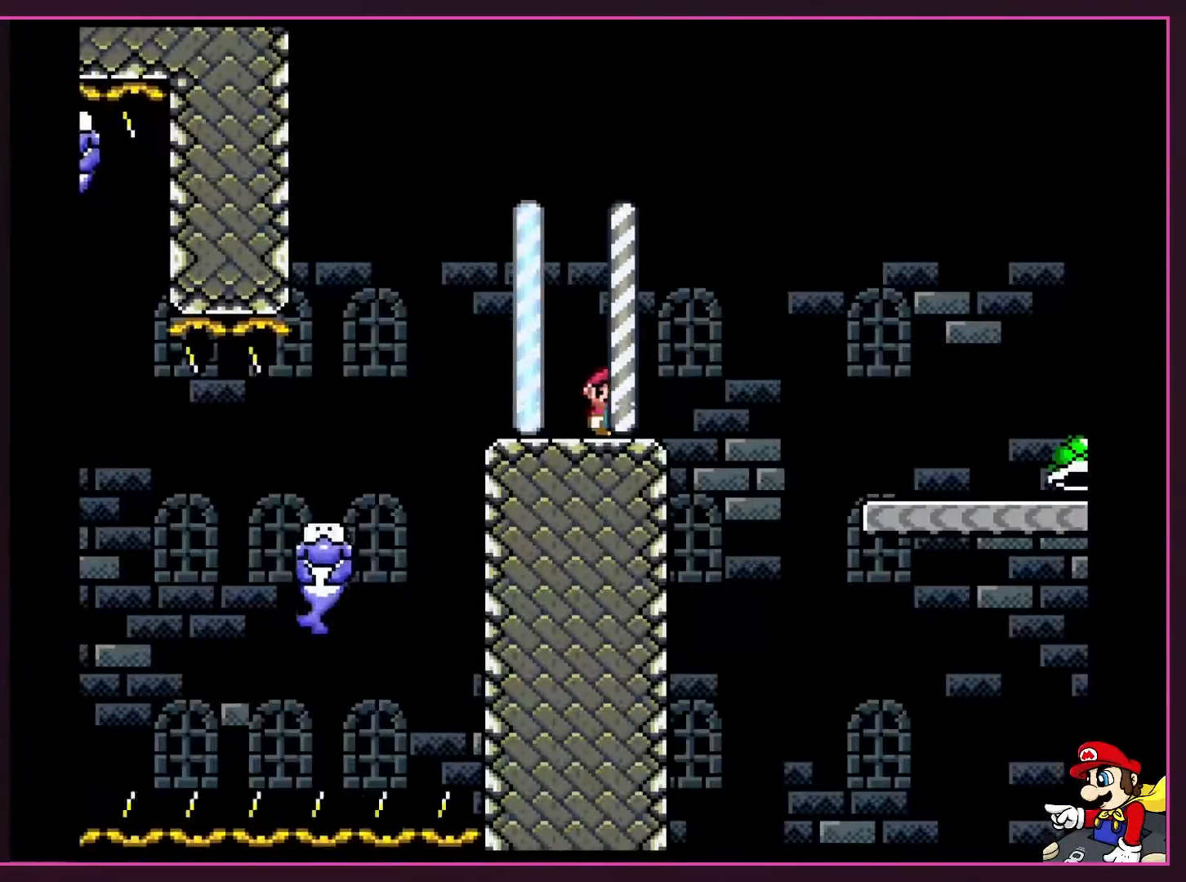
{"buttons": ["Y", "DPAD_RIGHT"], "events": [[117, "Y", "up"], [200, "A", "down"], [233, "B", "down"], [267, "X", "down"], [283, "Y", "down"], [350, "A", "up"], [350, "X", "up"], [383, "B", "up"]]}
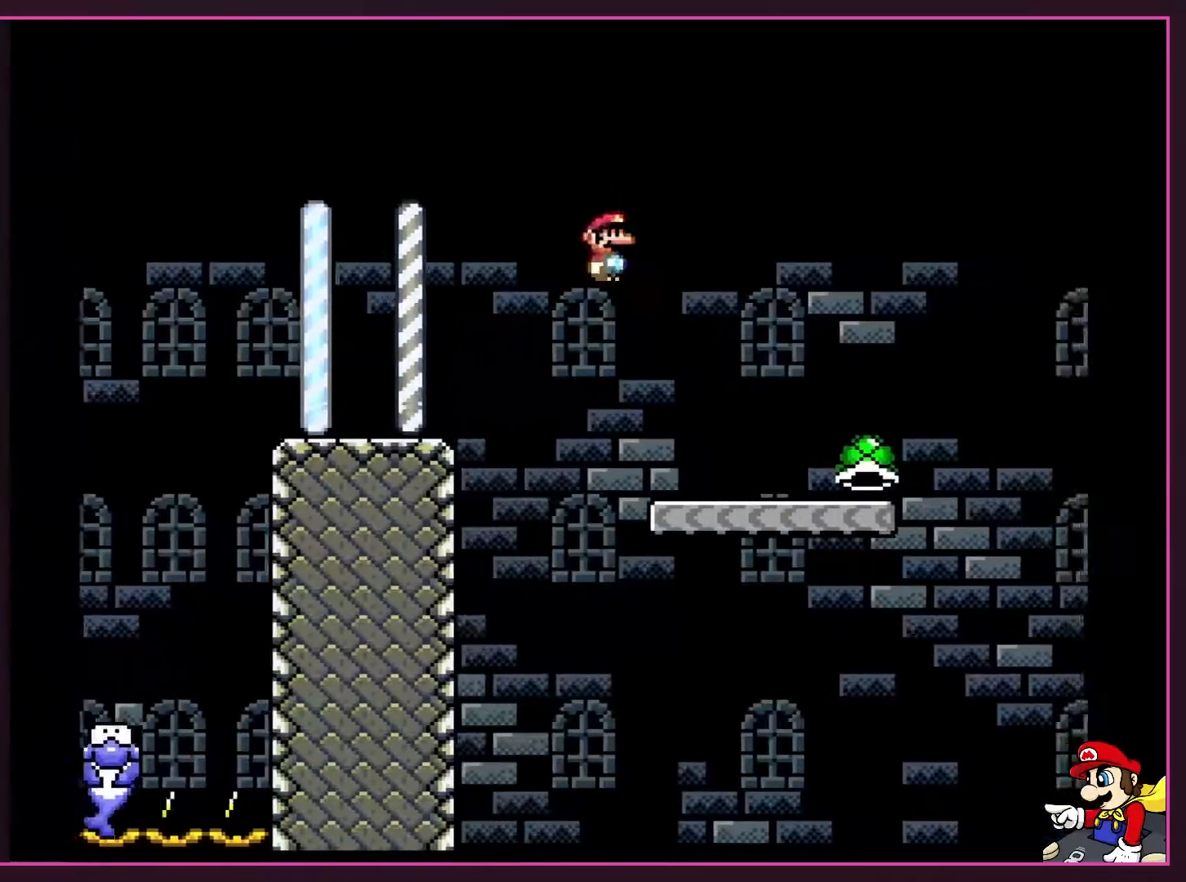
{"buttons": ["Y", "DPAD_RIGHT"], "events": []}
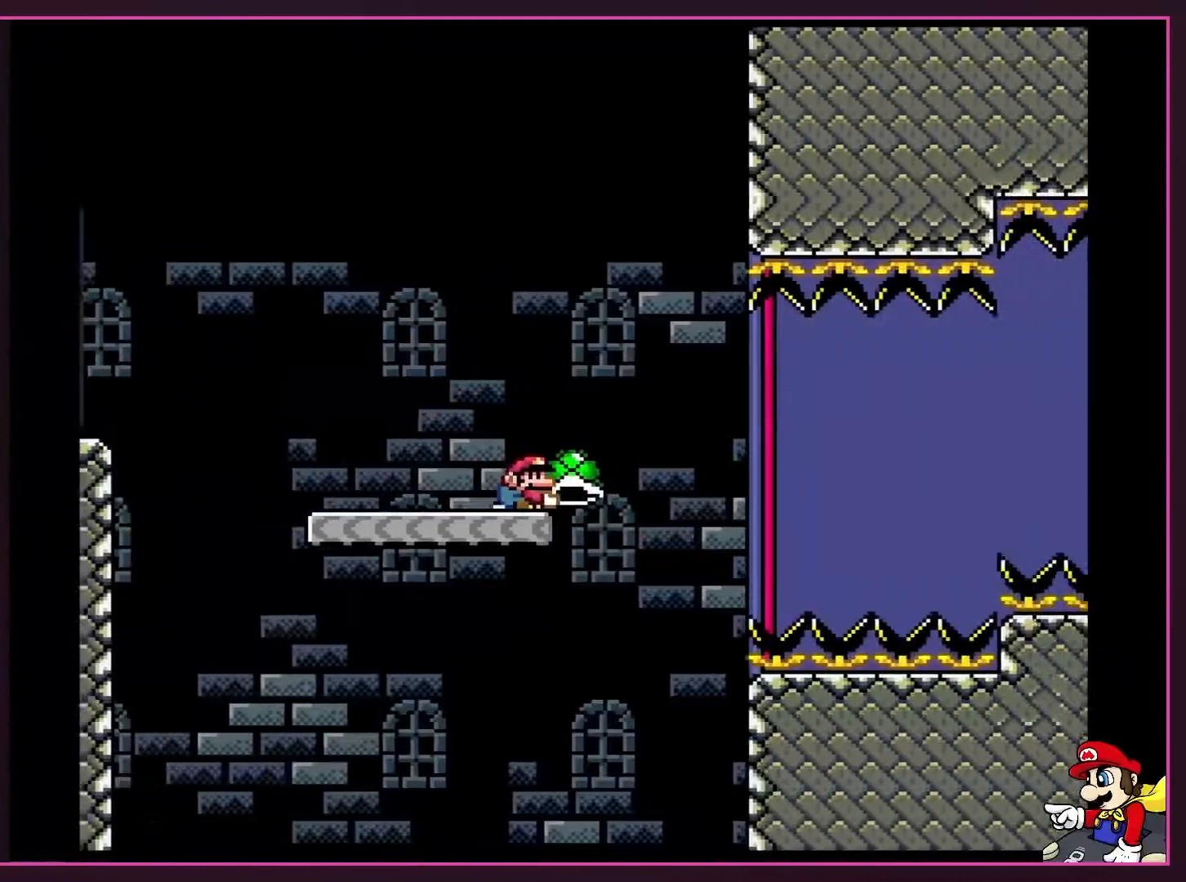
{"buttons": ["Y", "DPAD_RIGHT"], "events": [[167, "B", "down"], [200, "DPAD_RIGHT", "up"], [200, "DPAD_UP", "down"], [233, "DPAD_LEFT", "down"], [233, "DPAD_UP", "up"], [367, "DPAD_LEFT", "up"], [417, "DPAD_RIGHT", "down"], [450, "B", "up"]]}
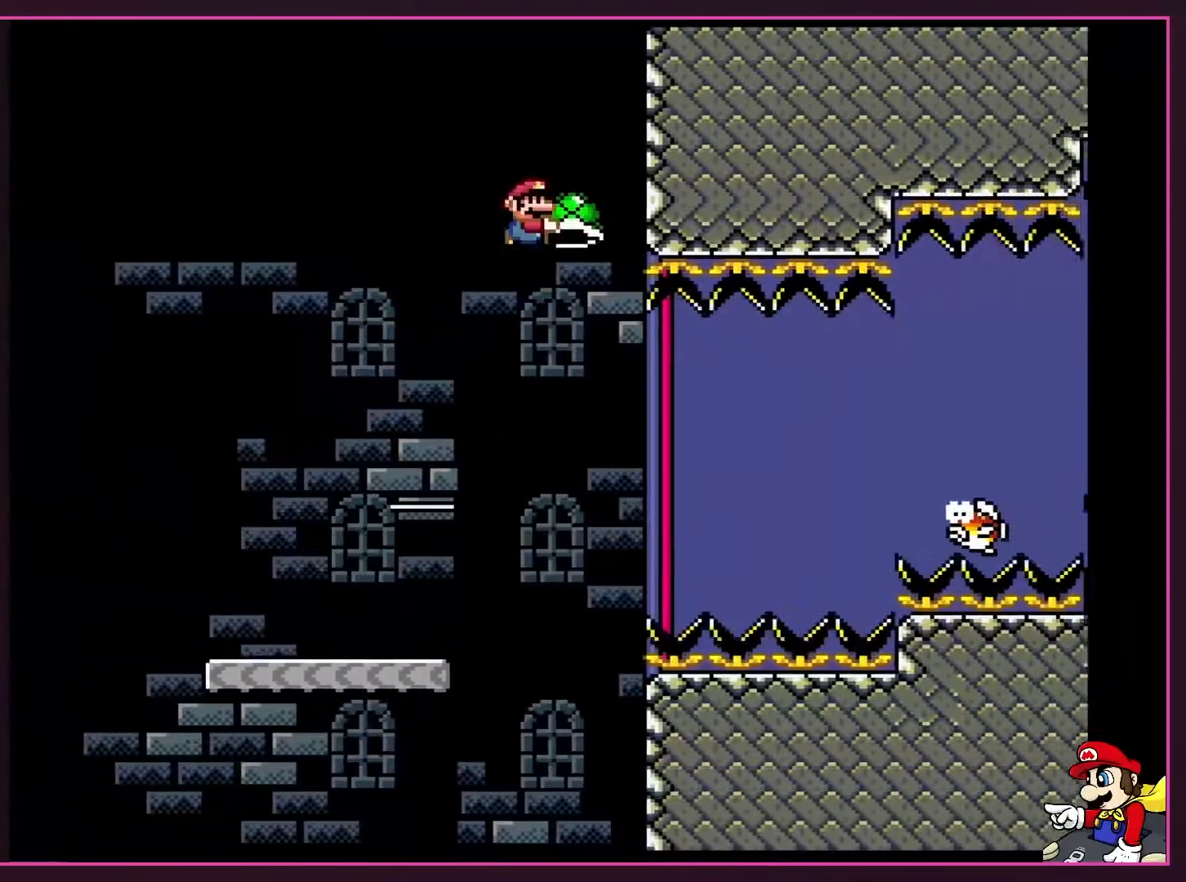
{"buttons": ["Y", "DPAD_RIGHT"], "events": []}
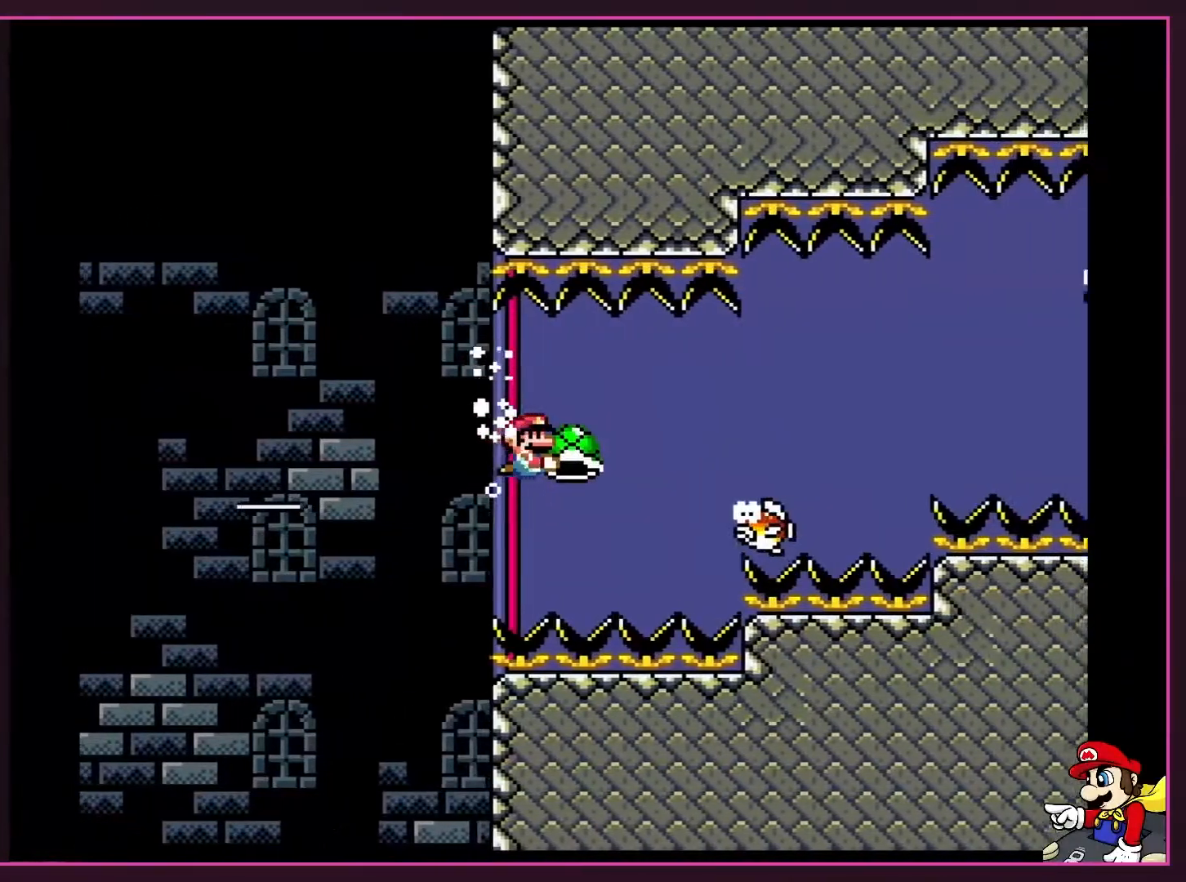
{"buttons": ["Y", "DPAD_RIGHT"], "events": []}
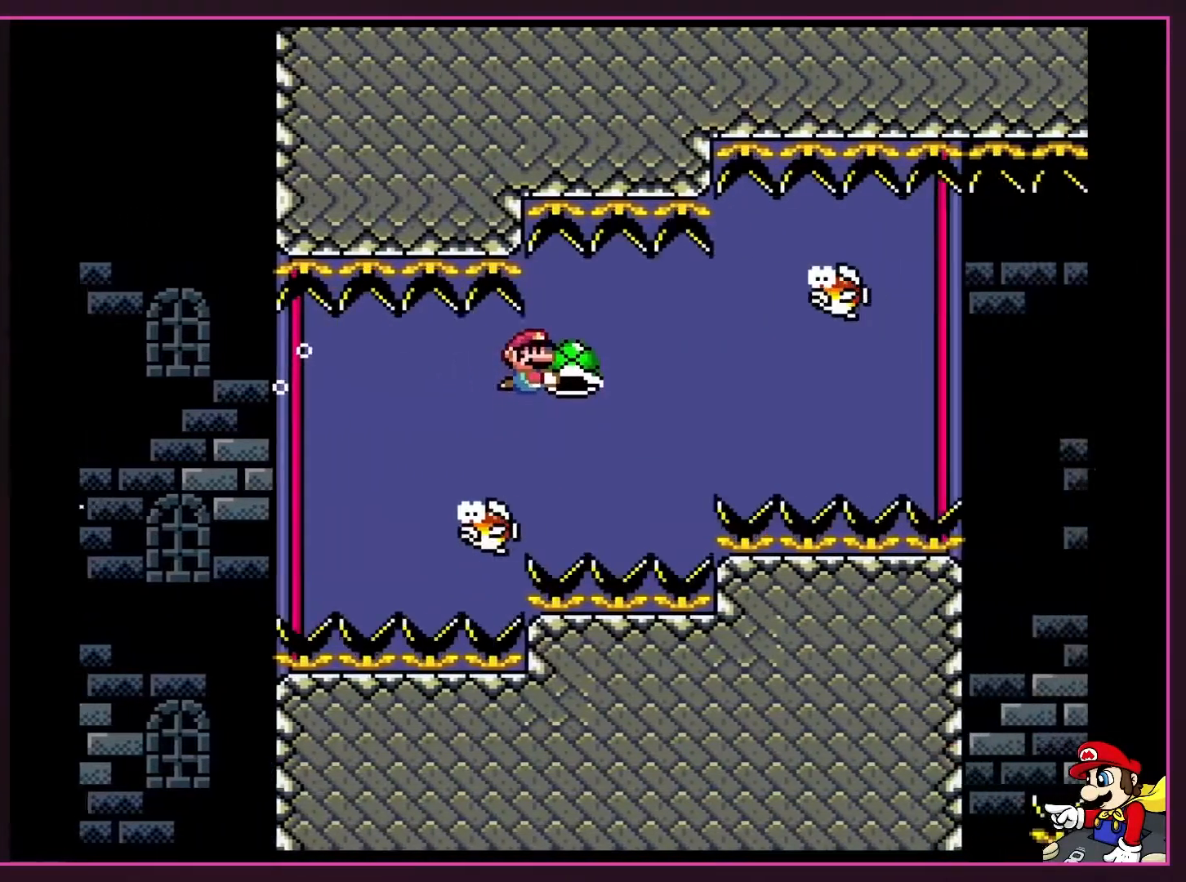
{"buttons": ["Y", "DPAD_RIGHT"], "events": [[233, "DPAD_DOWN", "down"], [383, "DPAD_DOWN", "up"]]}
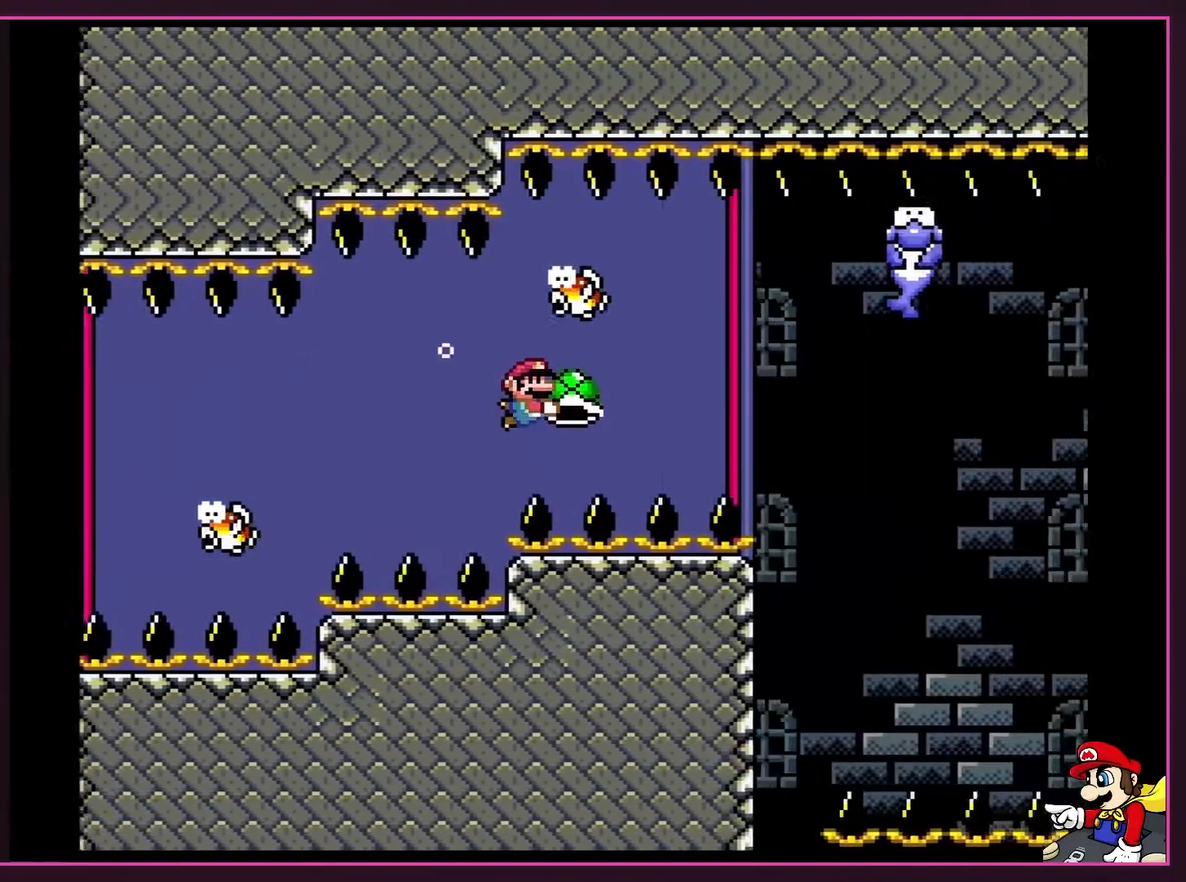
{"buttons": ["Y", "DPAD_RIGHT"], "events": []}
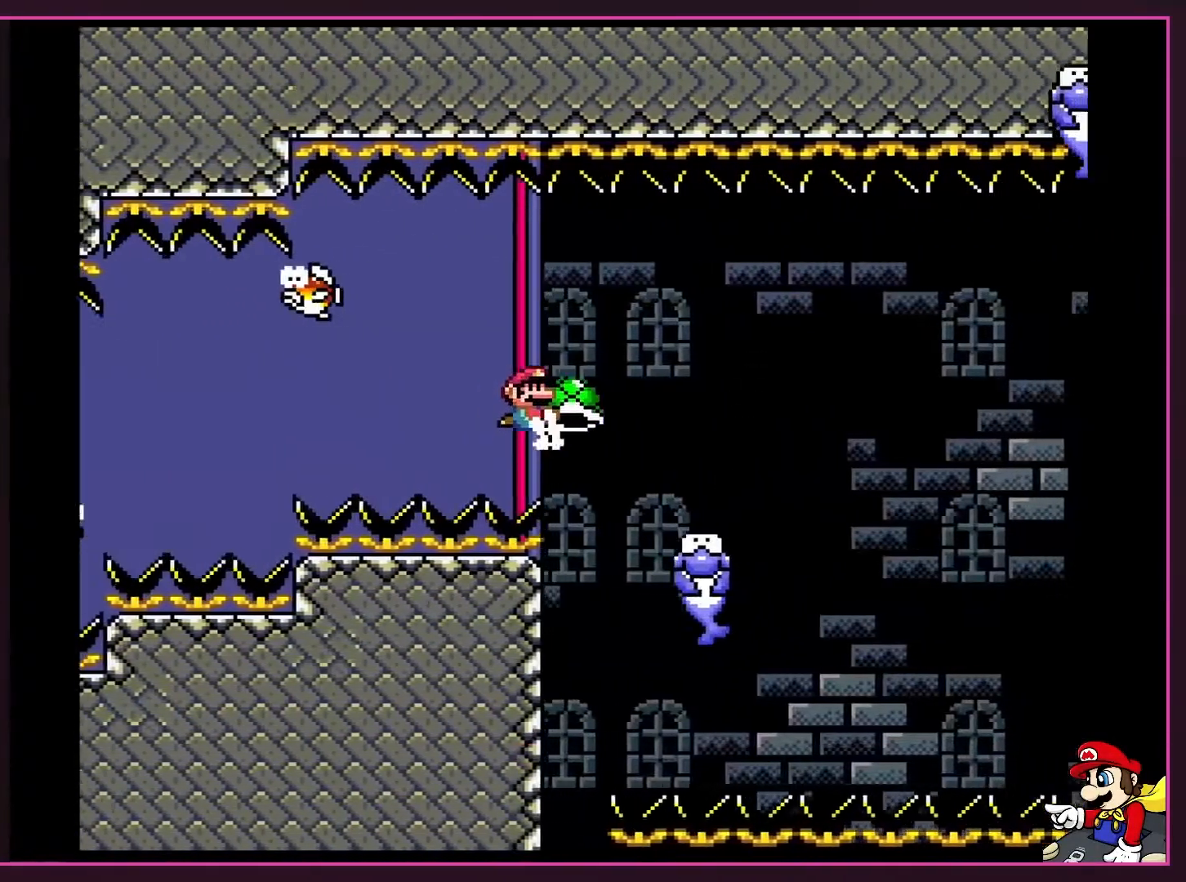
{"buttons": ["B", "Y"], "events": [[67, "B", "down"], [317, "DPAD_RIGHT", "up"], [317, "DPAD_UP", "down"], [350, "DPAD_LEFT", "down"], [350, "DPAD_UP", "up"], [483, "DPAD_LEFT", "up"]]}